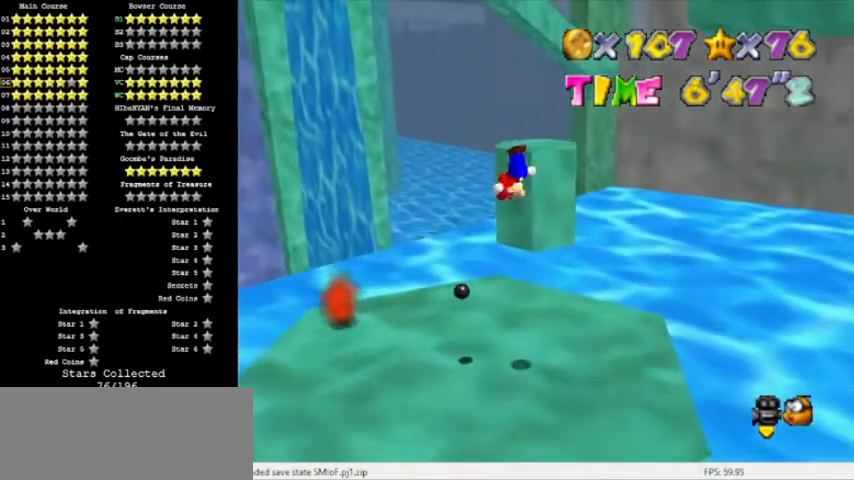
Gameplay with a controller (Nintendo layout); each line is a JSON object with the inputs held at the frame after it. "events" lists button and stick changes between this image and that frame as [ms after this image, input, new state], when the widget could be followed in between. Not read: L3 R3 left_stick.
{"buttons": [], "events": [[167, "DPAD_DOWN", "down"], [300, "DPAD_DOWN", "up"]]}
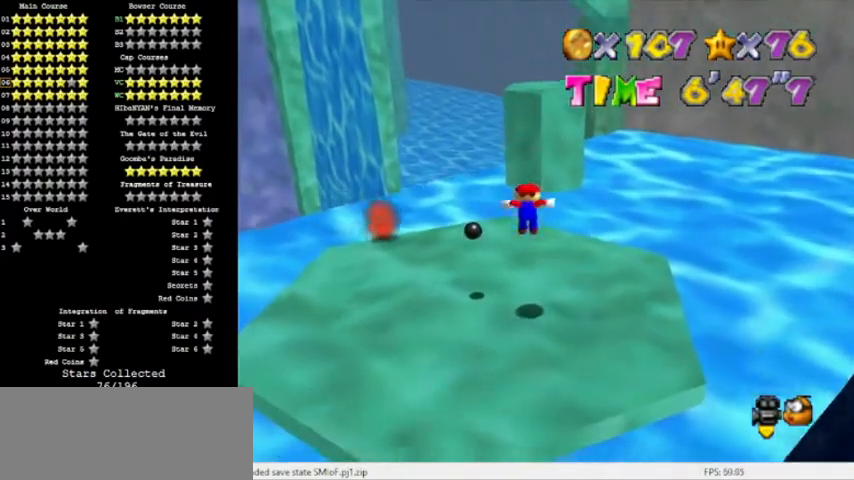
{"buttons": [], "events": [[401, "A", "down"], [467, "A", "up"]]}
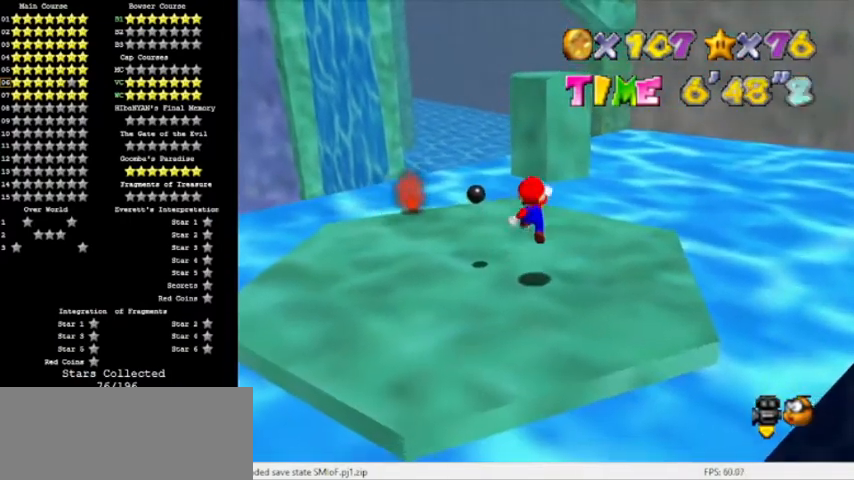
{"buttons": [], "events": []}
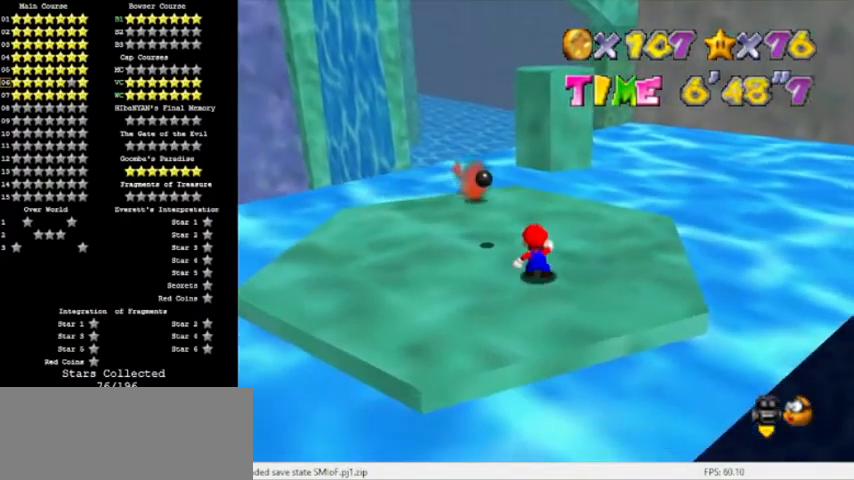
{"buttons": [], "events": []}
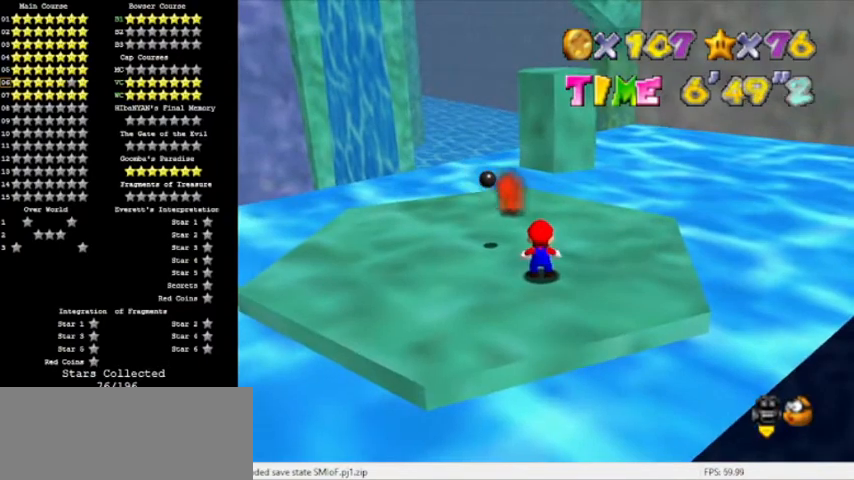
{"buttons": ["A"], "events": [[367, "A", "down"]]}
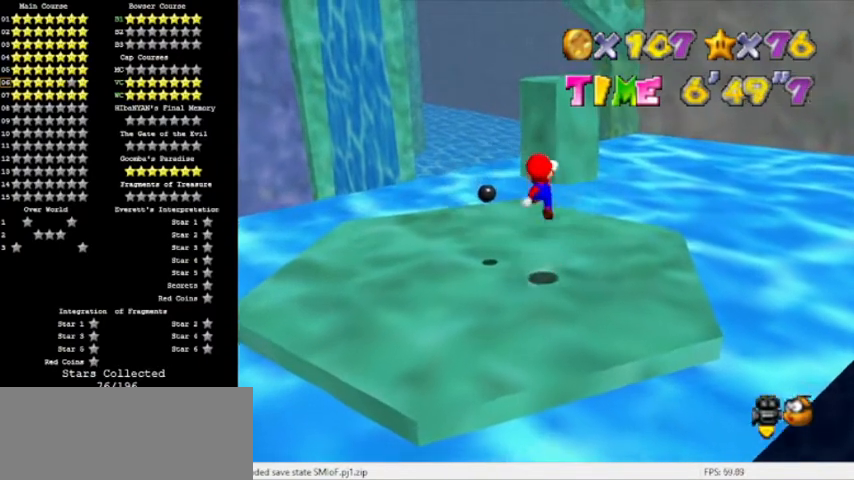
{"buttons": [], "events": [[267, "A", "up"]]}
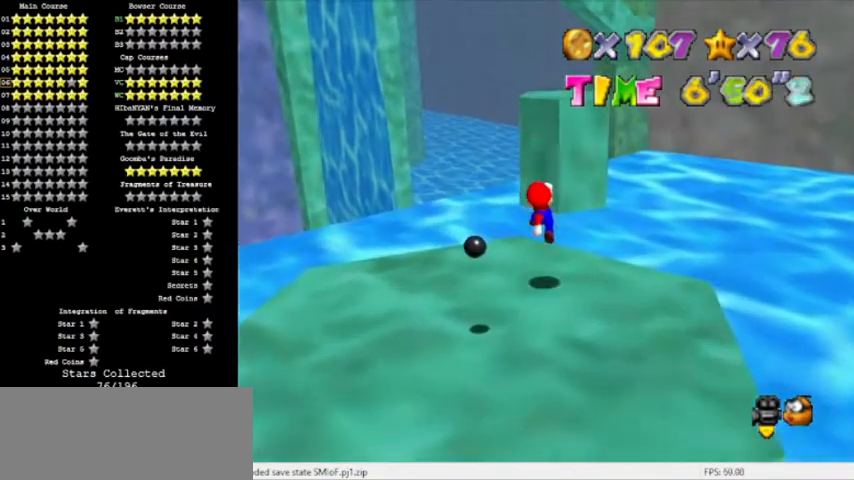
{"buttons": ["A"], "events": [[201, "A", "down"], [234, "C_LEFT", "down"], [401, "C_LEFT", "up"]]}
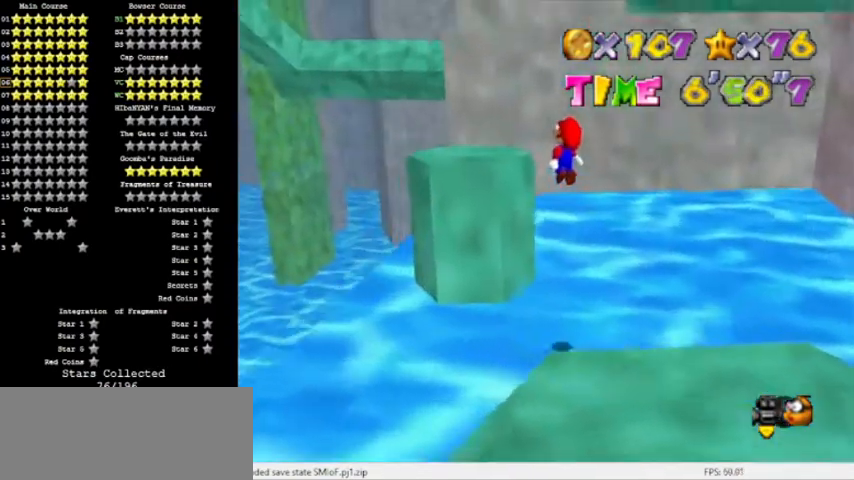
{"buttons": []}
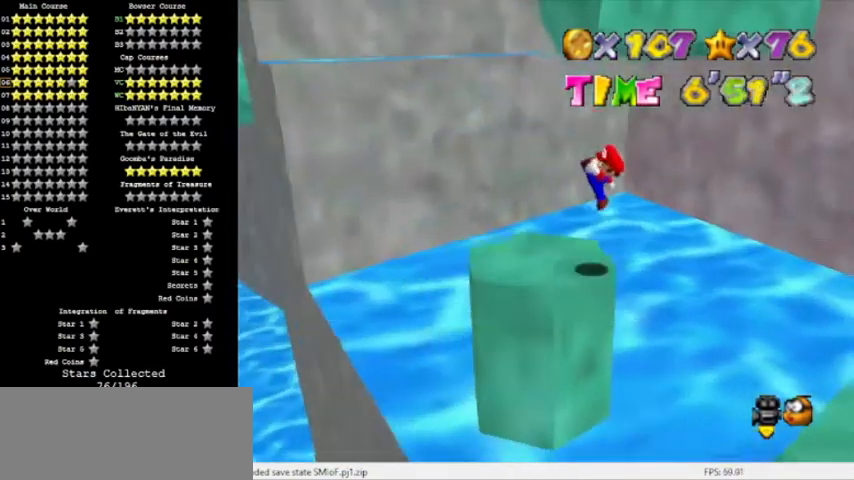
{"buttons": ["DPAD_LEFT"], "events": [[201, "DPAD_LEFT", "down"]]}
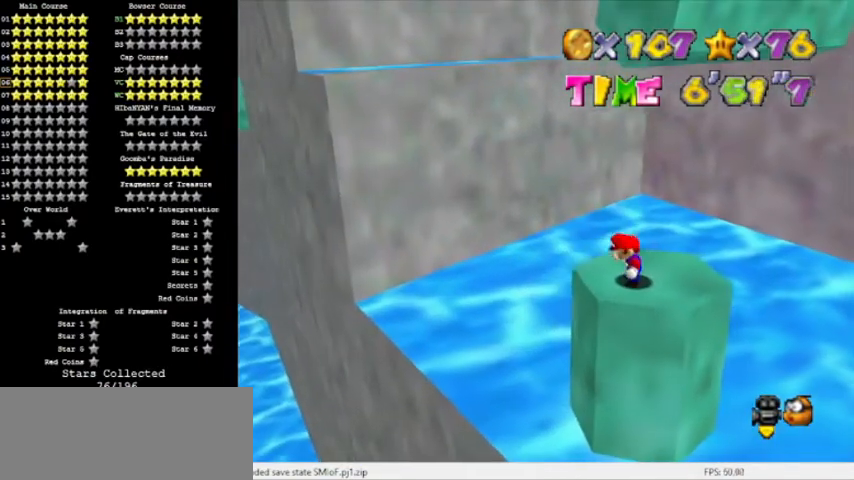
{"buttons": [], "events": [[500, "DPAD_LEFT", "up"]]}
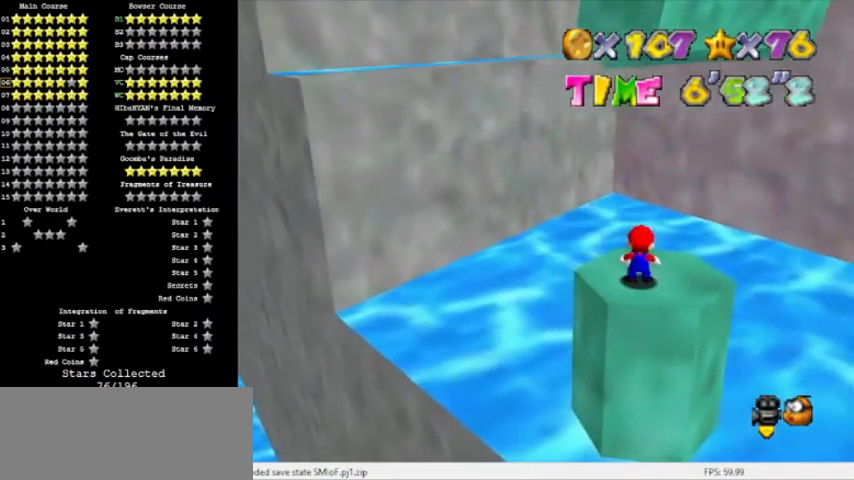
{"buttons": [], "events": [[101, "A", "down"], [201, "A", "up"]]}
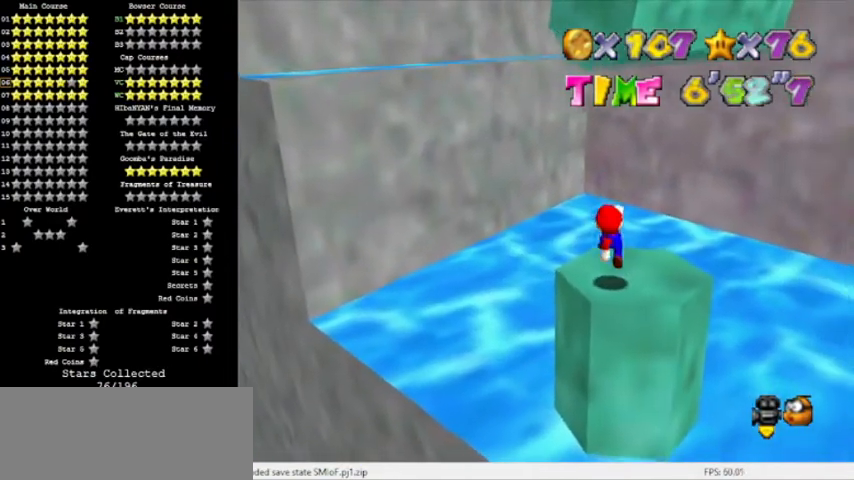
{"buttons": [], "events": [[300, "A", "down"], [400, "A", "up"]]}
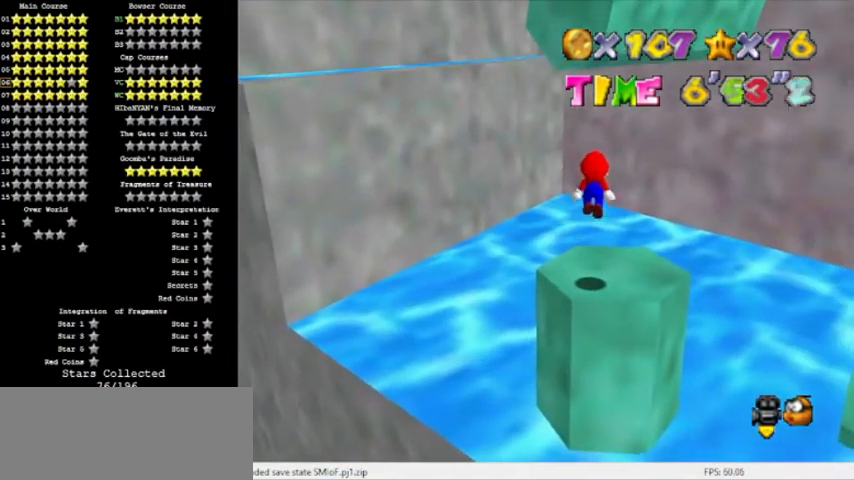
{"buttons": [], "events": []}
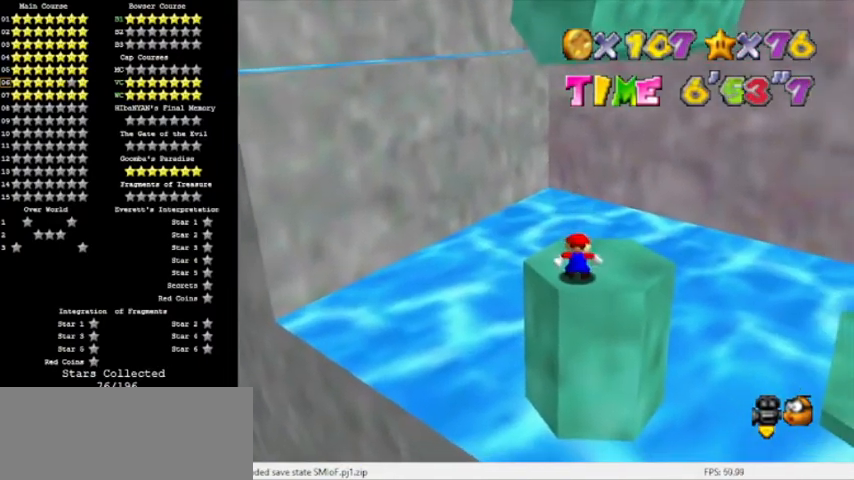
{"buttons": [], "events": [[100, "A", "down"], [267, "A", "up"]]}
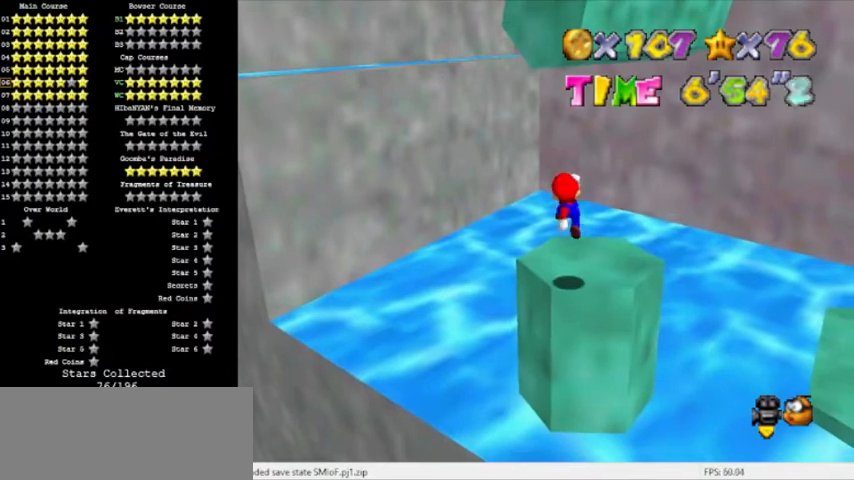
{"buttons": [], "events": [[234, "A", "down"], [367, "A", "up"]]}